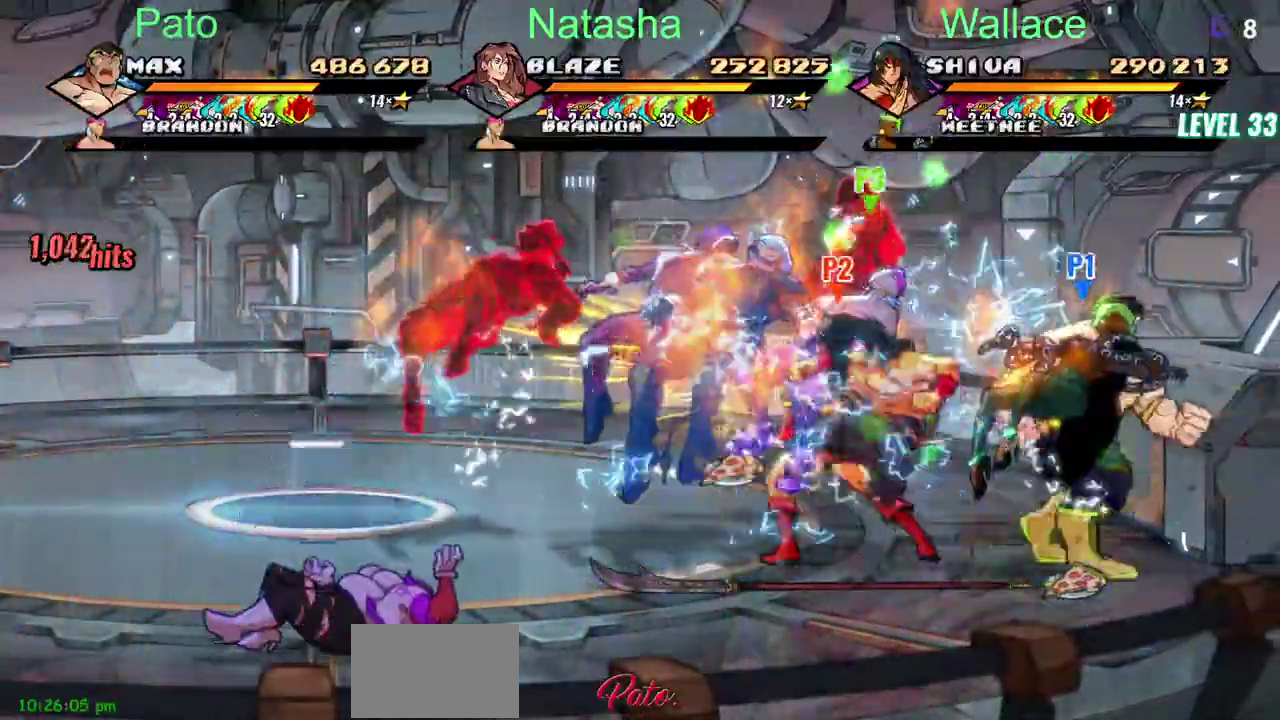
Gameplay with a controller (PlayStation layout); each line is a JSON object with the inputs held at the frame after it. "events" lists button and stick changes between this image and that frame as [ms after this image, input, new state], when the widget could be followed in between. Not read: DPAD_DOWN DPAD_UP L3 R3 SELECT START TRIANGLE.
{"buttons": ["DPAD_LEFT"], "left_stick": "center", "right_stick": "center", "events": [[67, "CIRCLE", "down"], [117, "DPAD_LEFT", "down"], [133, "DPAD_RIGHT", "up"], [200, "CIRCLE", "up"]]}
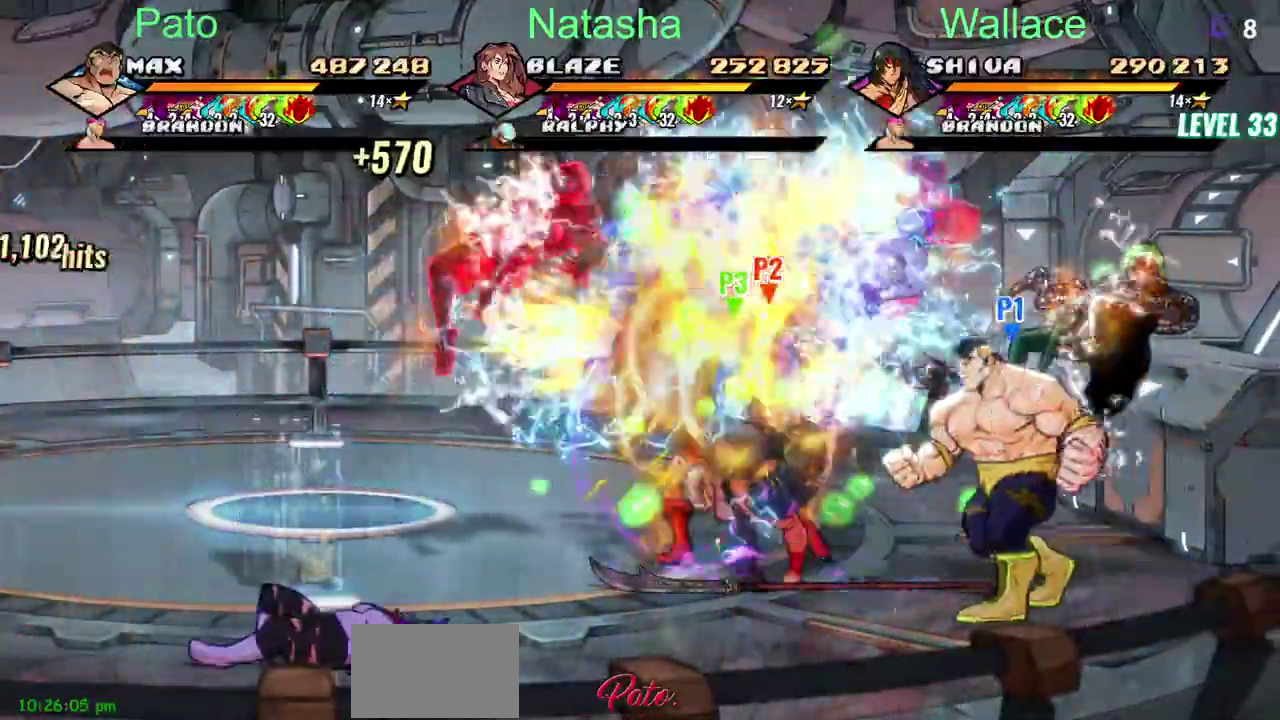
{"buttons": ["DPAD_LEFT"], "left_stick": "center", "right_stick": "center", "events": []}
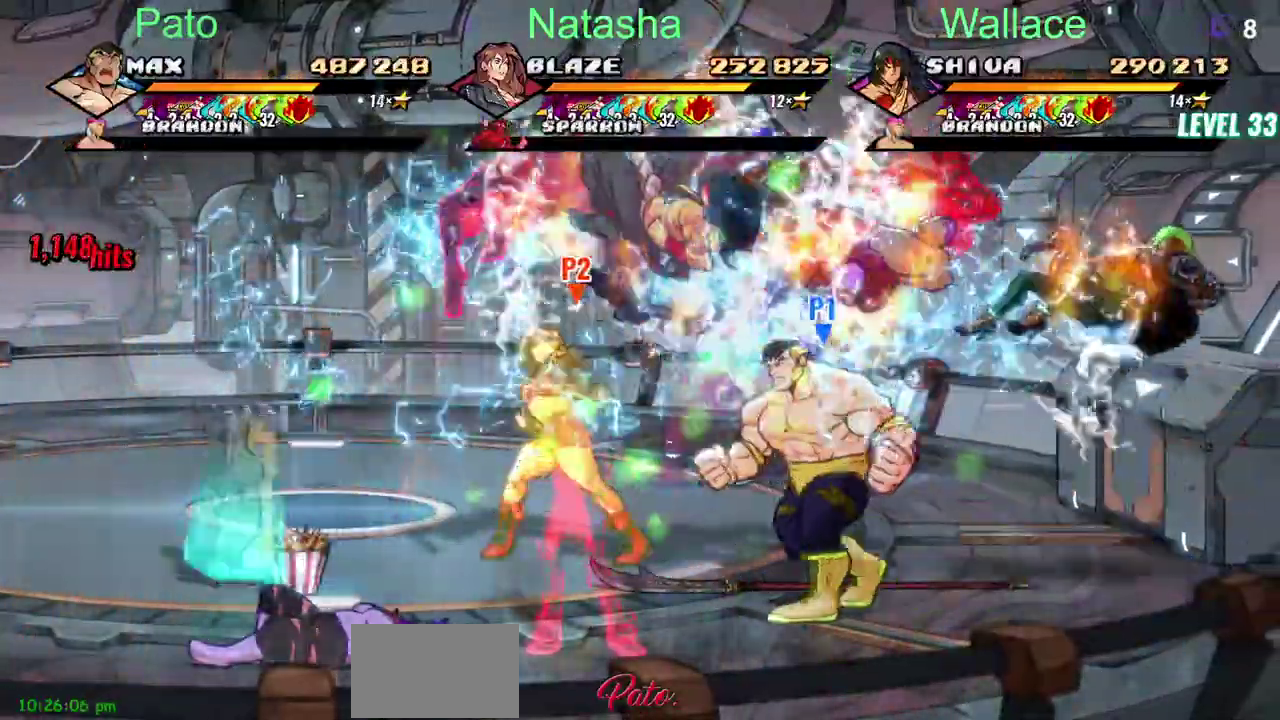
{"buttons": ["DPAD_LEFT"], "left_stick": "center", "right_stick": "center", "events": []}
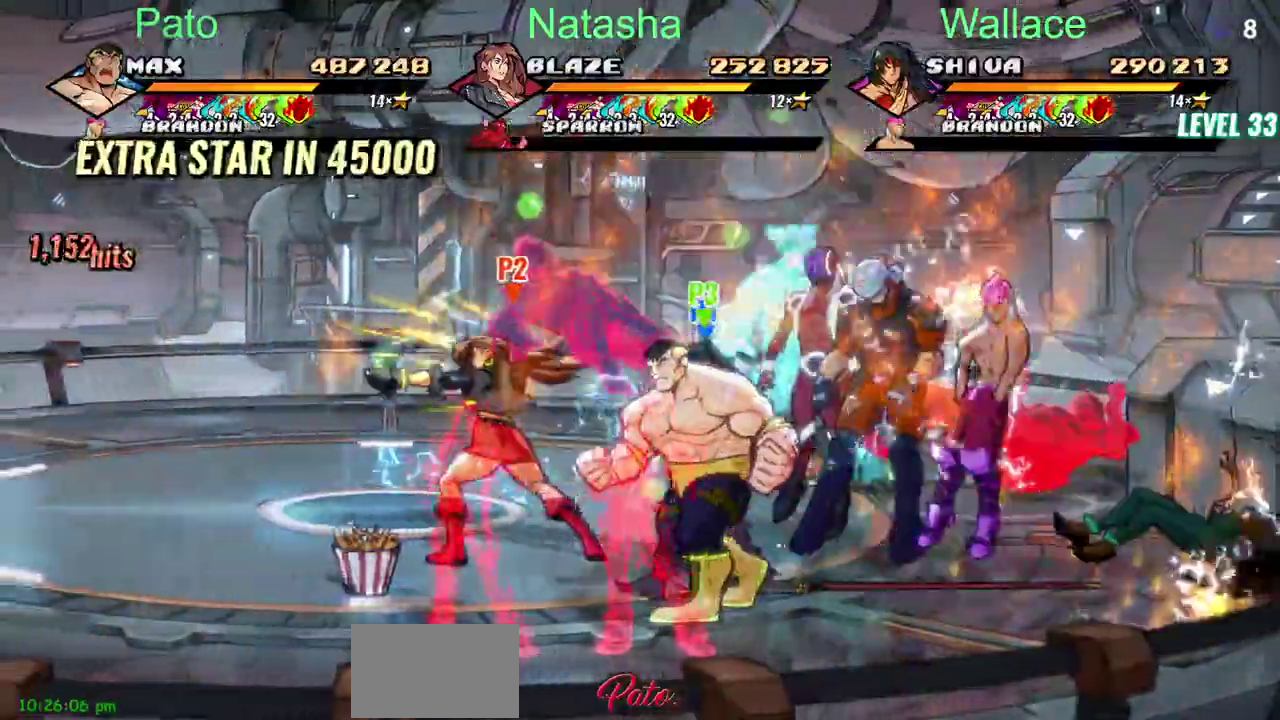
{"buttons": ["DPAD_LEFT"], "left_stick": "center", "right_stick": "center", "events": [[317, "DPAD_RIGHT", "down"], [400, "DPAD_RIGHT", "up"]]}
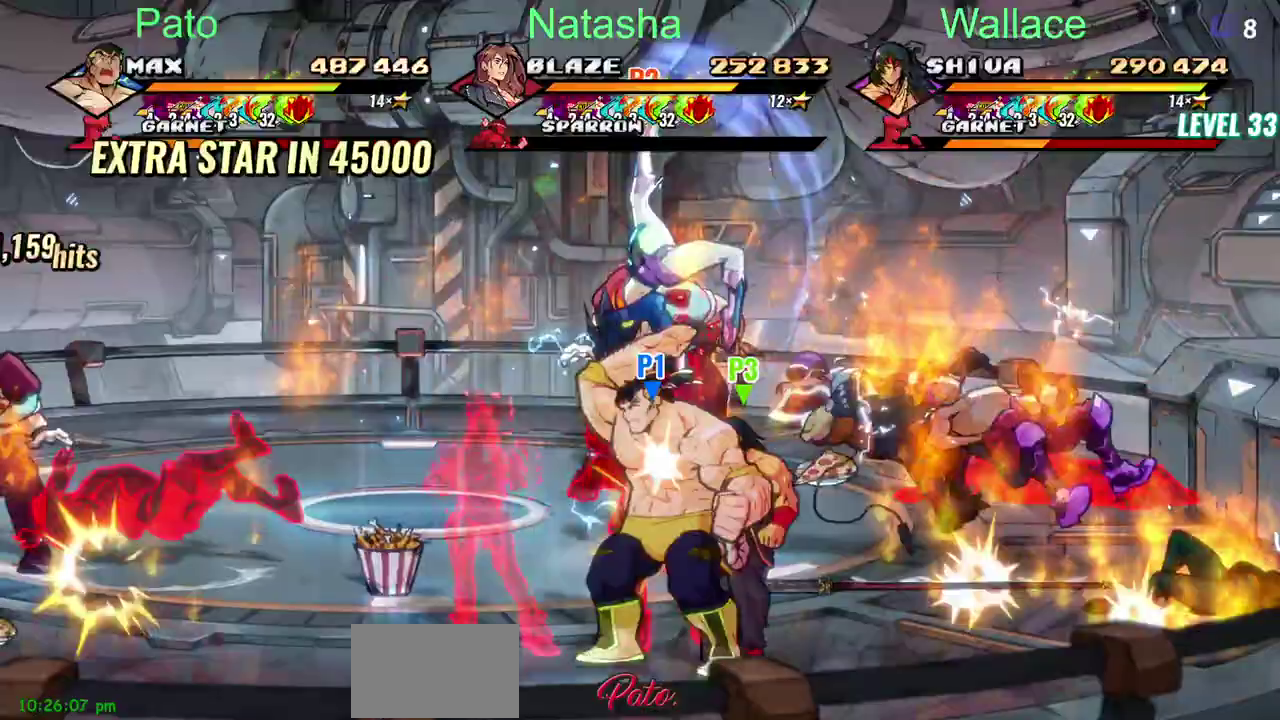
{"buttons": [], "left_stick": "center", "right_stick": "center", "events": [[300, "DPAD_LEFT", "up"]]}
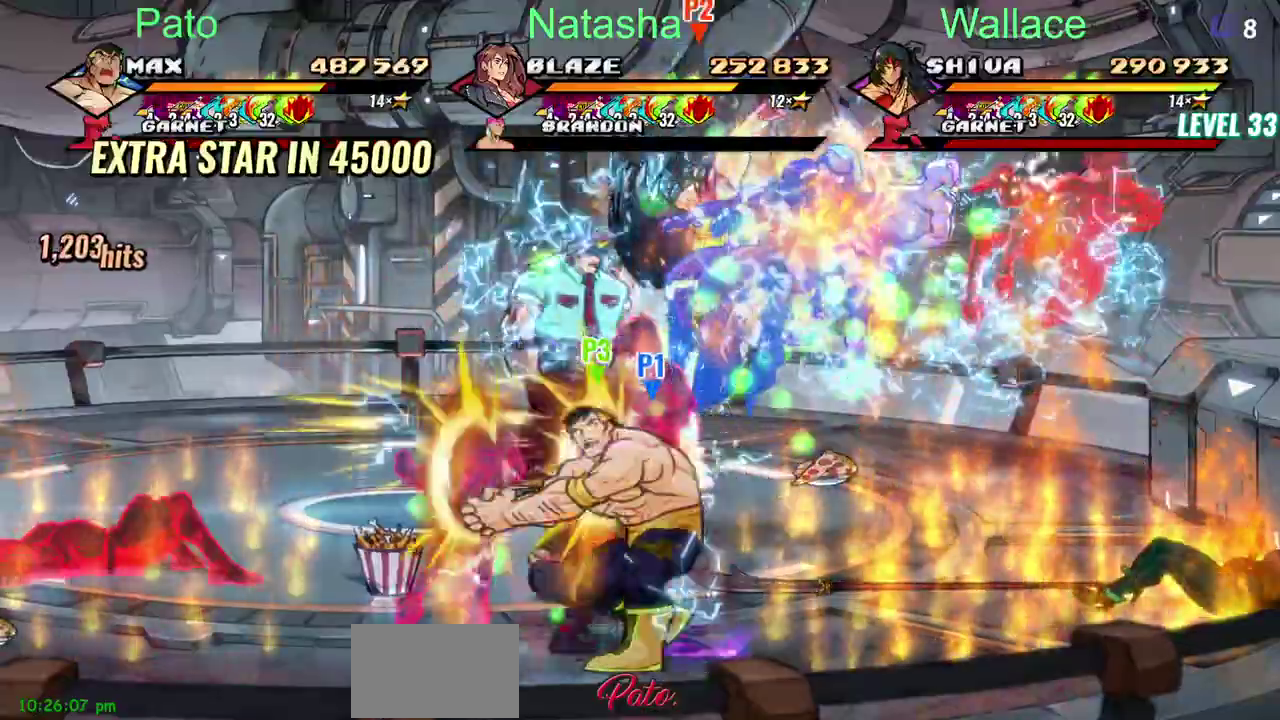
{"buttons": [], "left_stick": "center", "right_stick": "center", "events": [[133, "DPAD_LEFT", "down"], [200, "DPAD_LEFT", "up"]]}
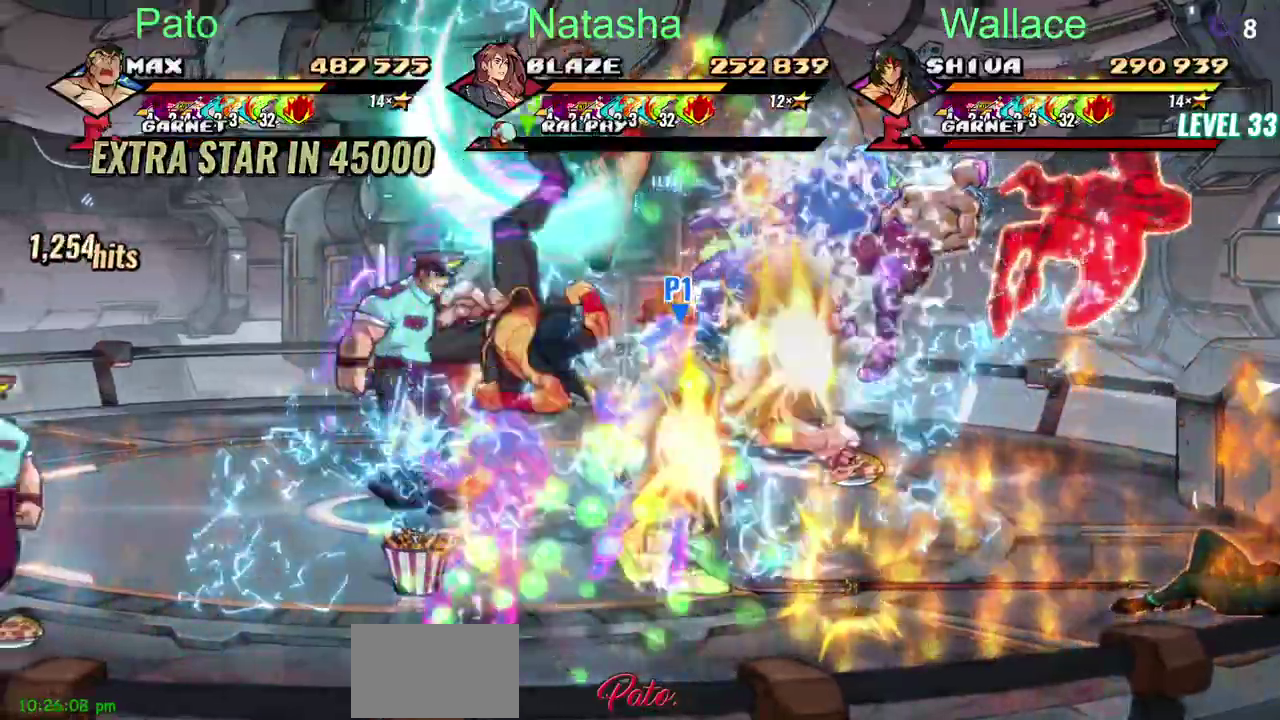
{"buttons": ["DPAD_LEFT"], "left_stick": "center", "right_stick": "center", "events": [[133, "DPAD_LEFT", "down"]]}
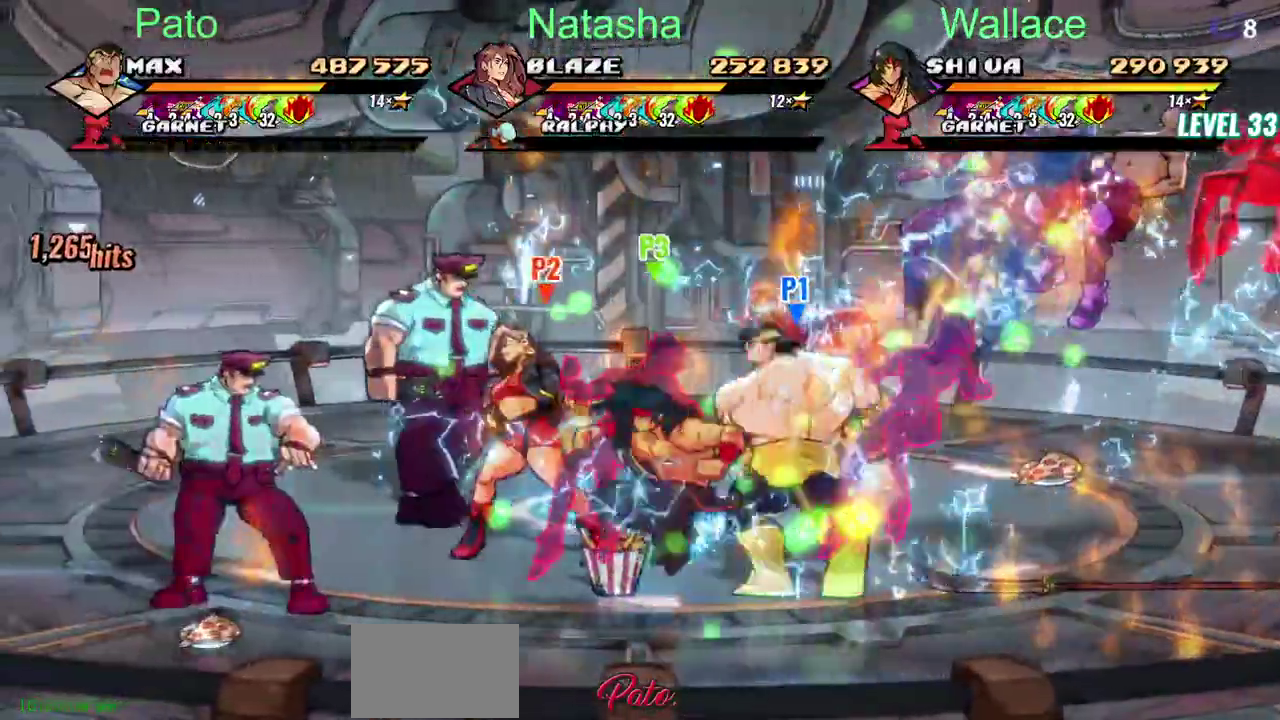
{"buttons": ["DPAD_LEFT"], "left_stick": "center", "right_stick": "center", "events": []}
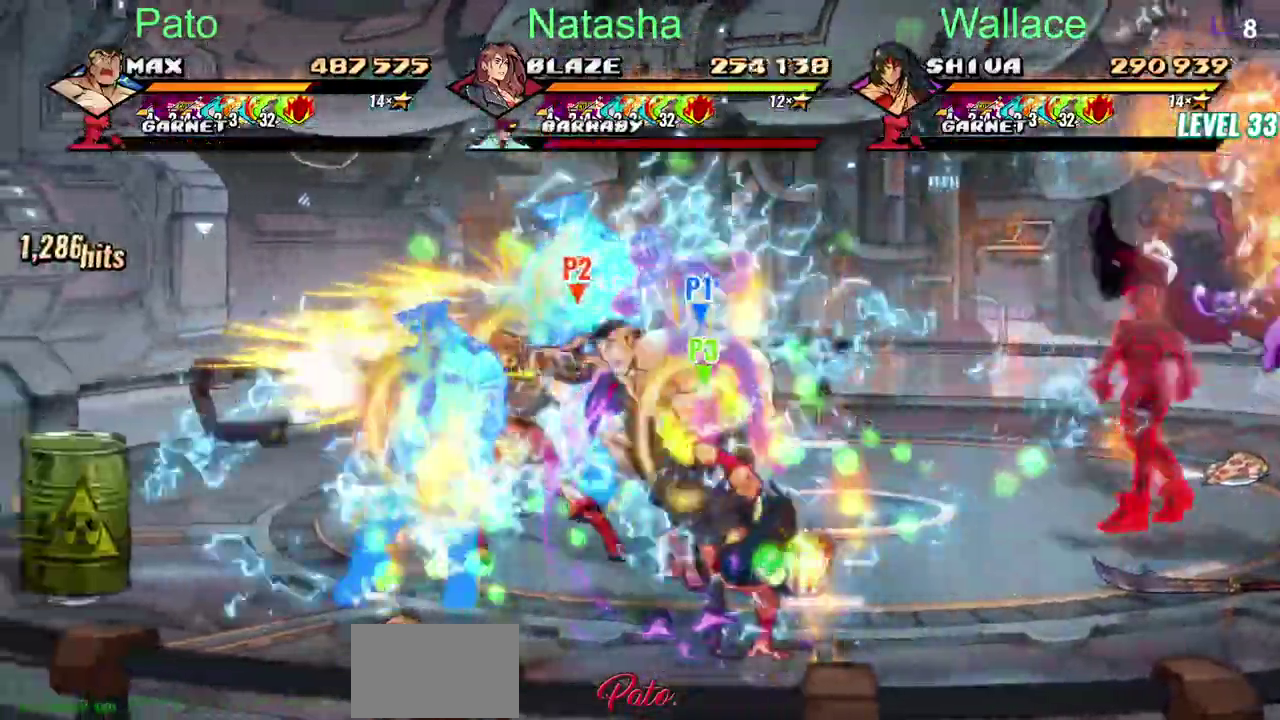
{"buttons": ["DPAD_RIGHT"], "left_stick": "center", "right_stick": "center", "events": [[400, "DPAD_RIGHT", "down"], [450, "DPAD_LEFT", "up"]]}
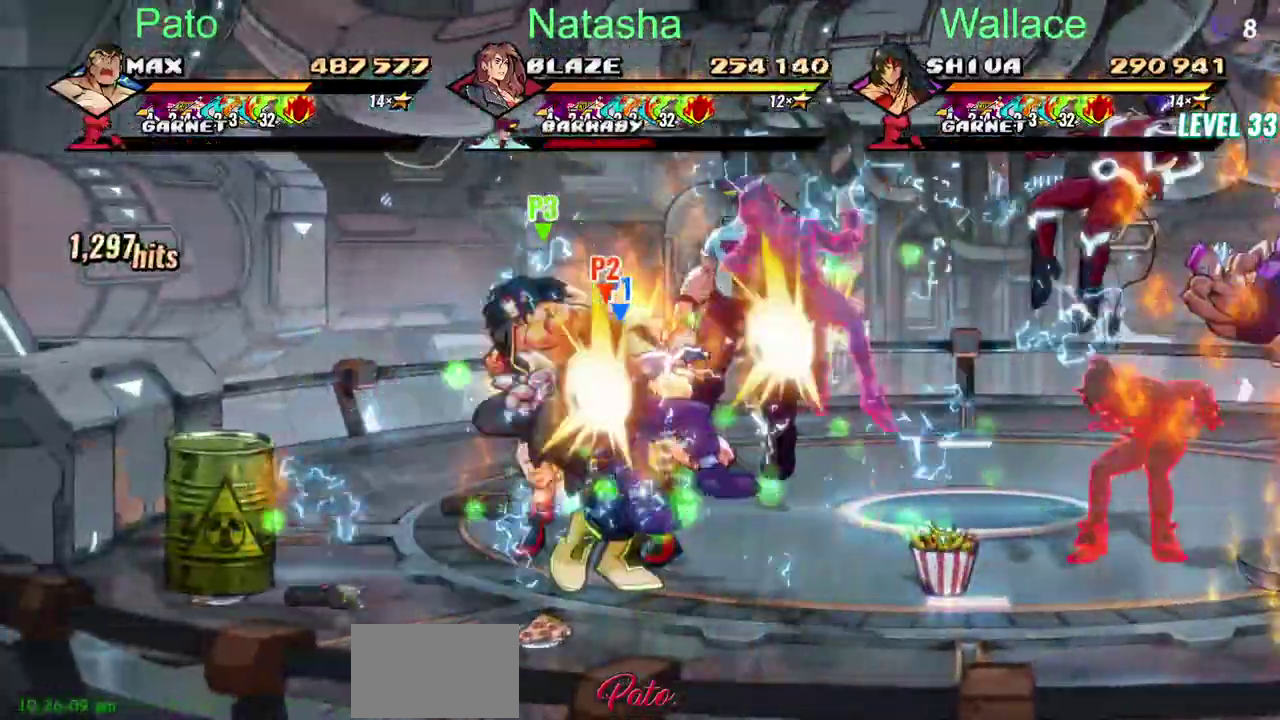
{"buttons": ["DPAD_RIGHT"], "left_stick": "center", "right_stick": "center", "events": []}
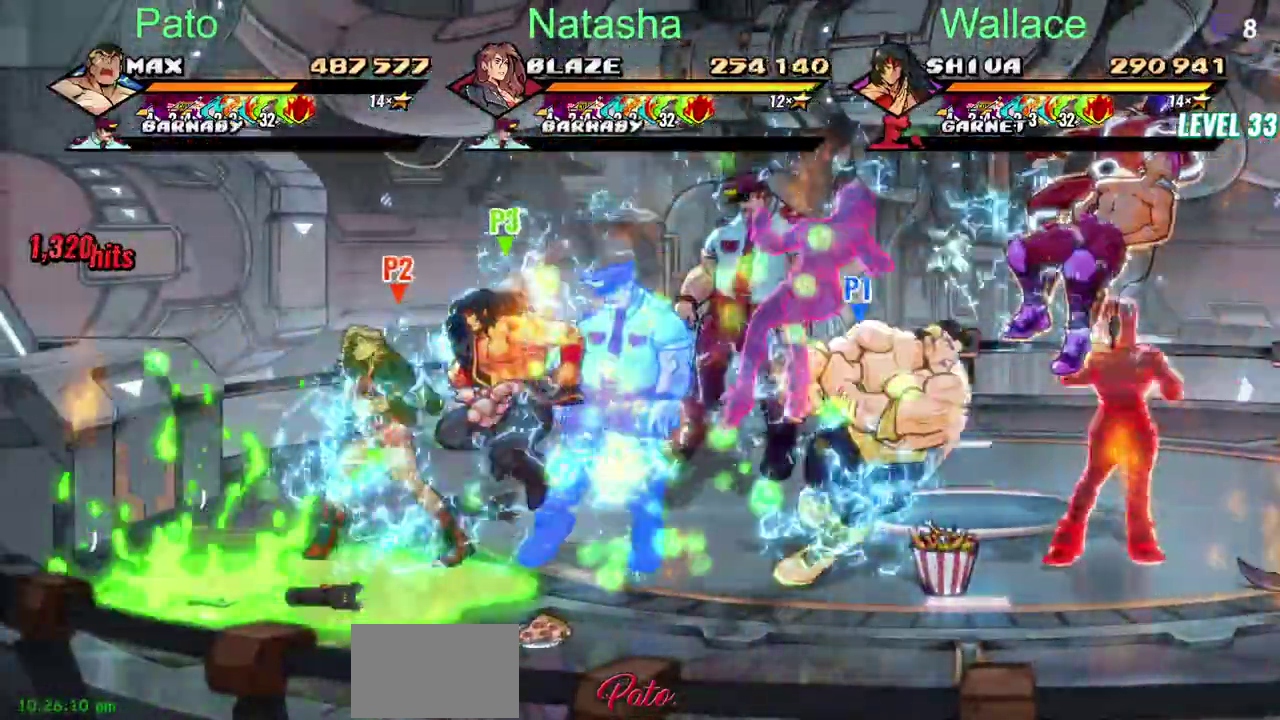
{"buttons": ["DPAD_LEFT"], "left_stick": "center", "right_stick": "center", "events": [[267, "DPAD_RIGHT", "up"], [283, "DPAD_LEFT", "down"]]}
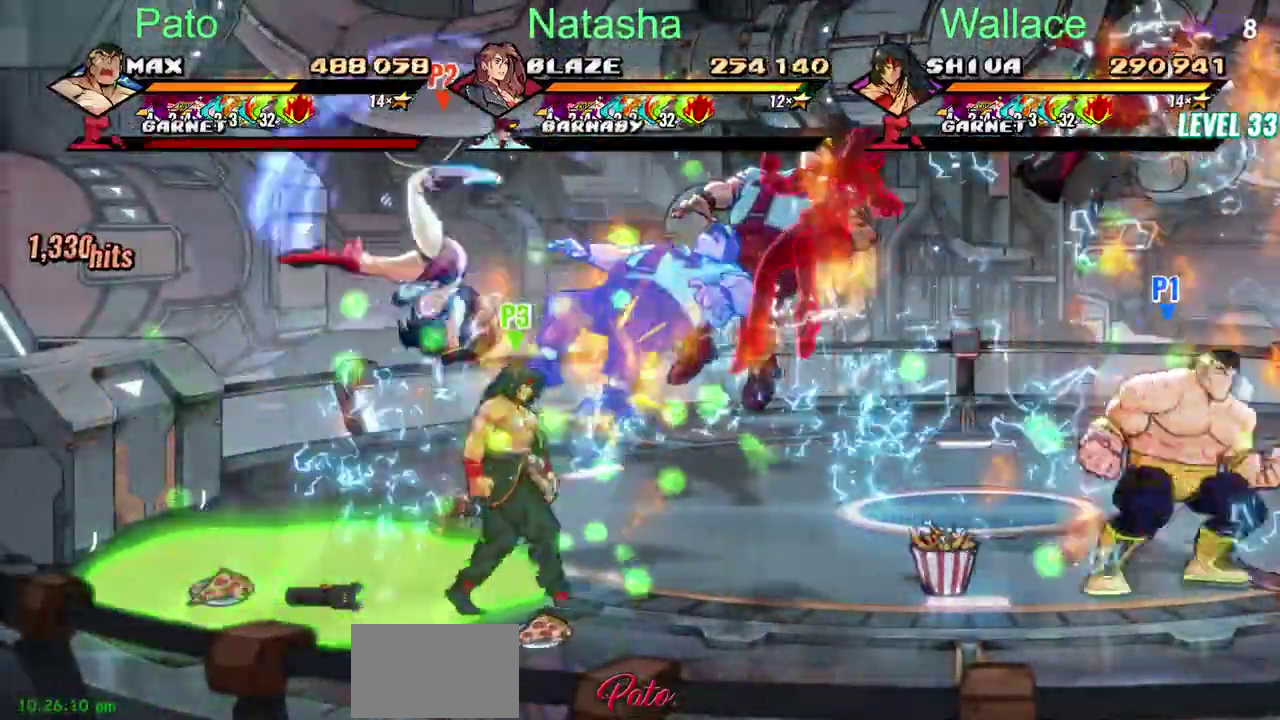
{"buttons": ["DPAD_LEFT"], "left_stick": "center", "right_stick": "center", "events": []}
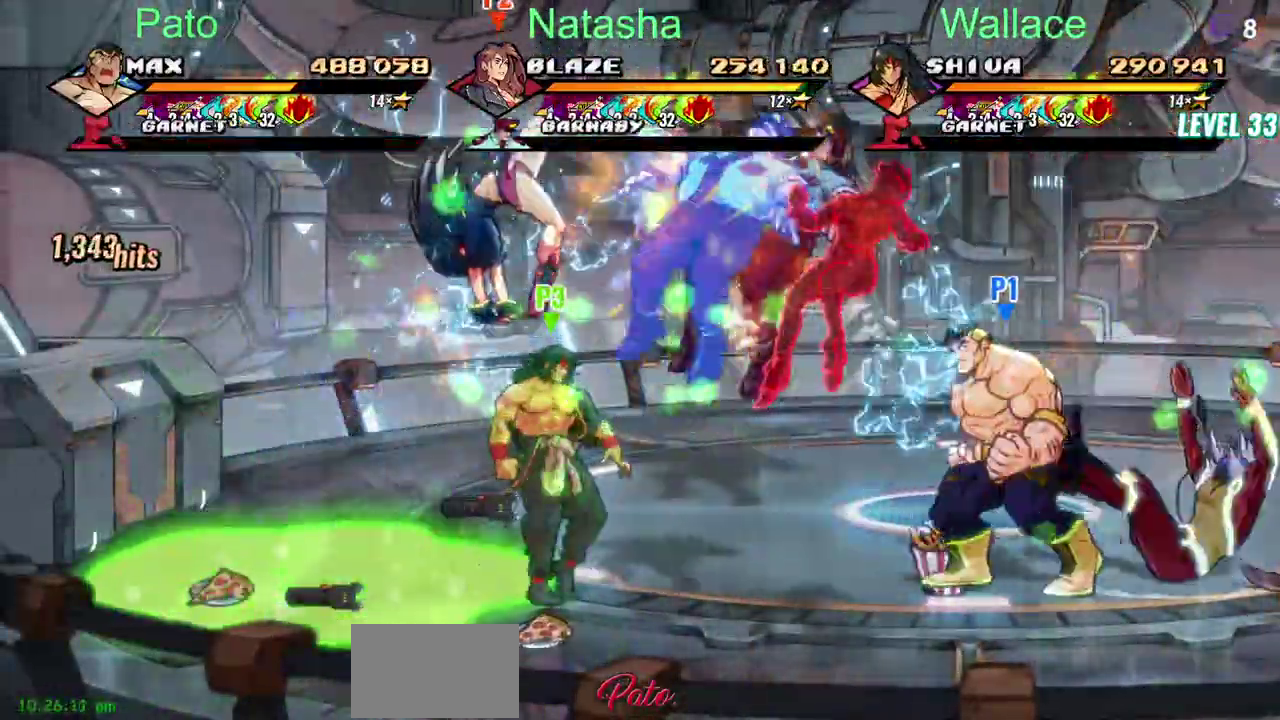
{"buttons": ["DPAD_LEFT"], "left_stick": "center", "right_stick": "center", "events": []}
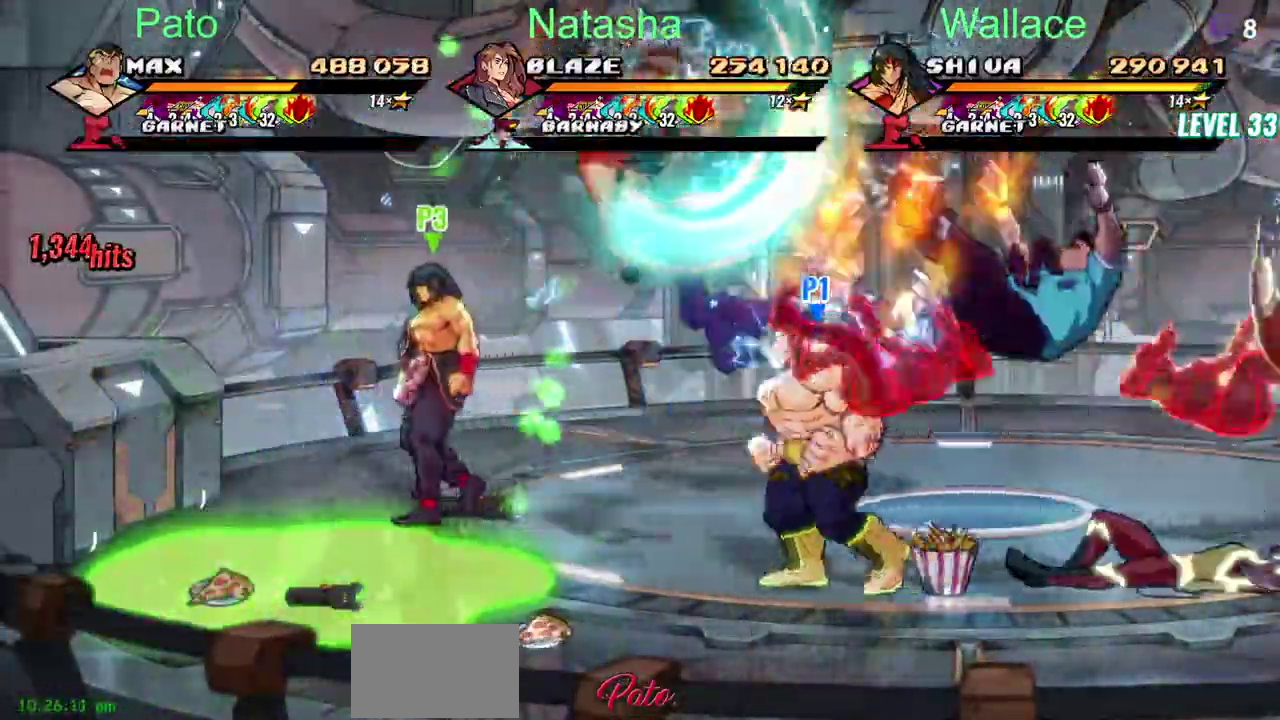
{"buttons": [], "left_stick": "center", "right_stick": "center", "events": [[383, "DPAD_LEFT", "up"]]}
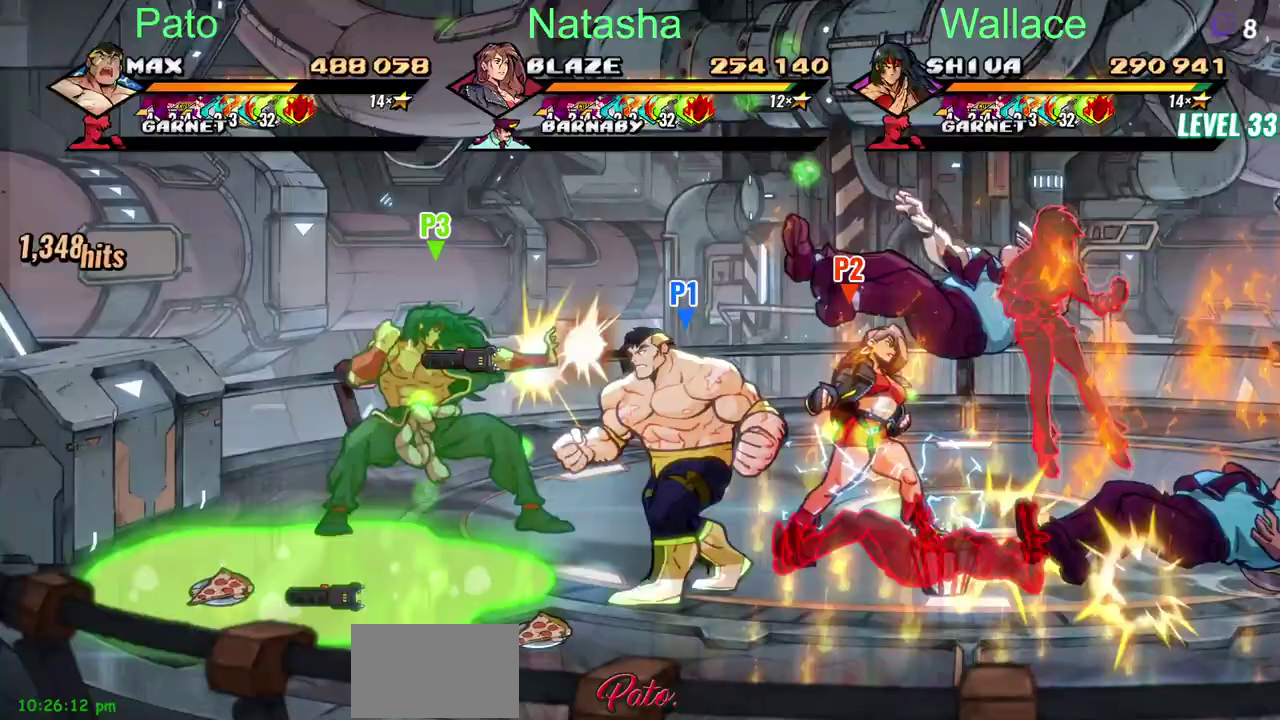
{"buttons": ["DPAD_RIGHT"], "left_stick": "center", "right_stick": "center", "events": [[67, "DPAD_LEFT", "down"], [217, "DPAD_LEFT", "up"], [367, "DPAD_RIGHT", "down"]]}
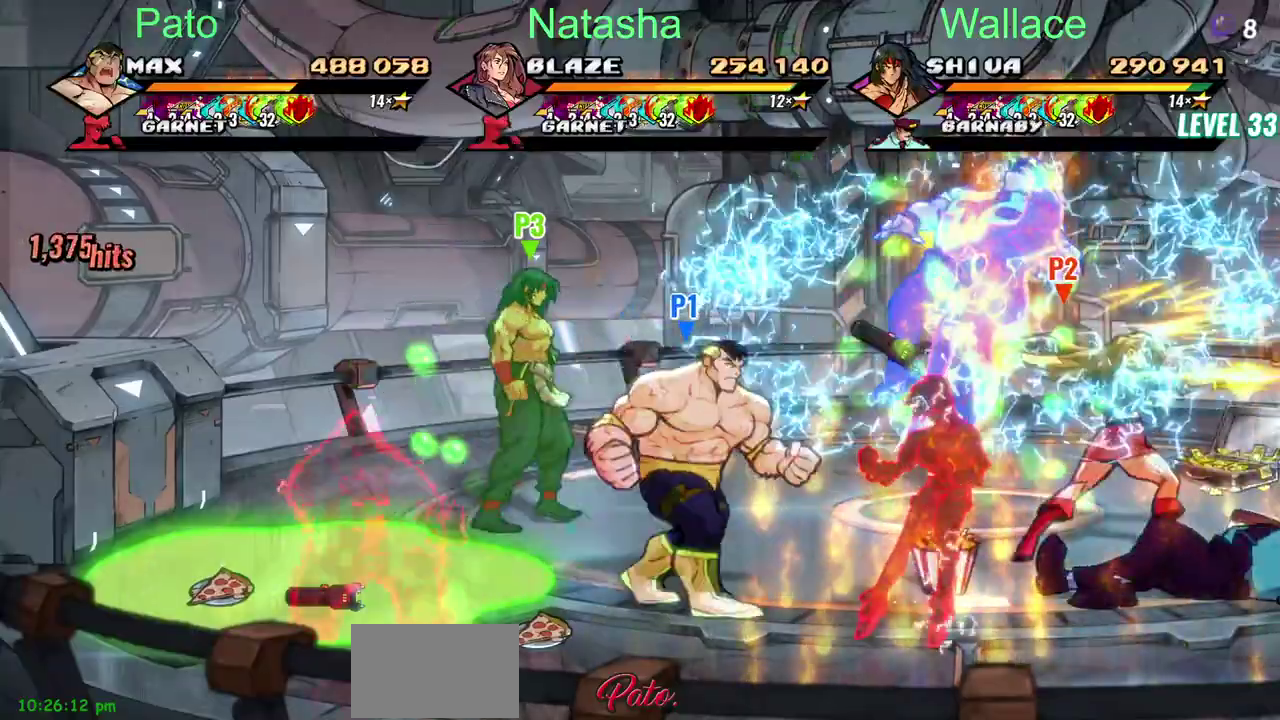
{"buttons": ["DPAD_LEFT"], "left_stick": "center", "right_stick": "center", "events": [[100, "DPAD_RIGHT", "up"], [167, "DPAD_LEFT", "down"], [267, "R2", "down"], [317, "R2", "up"], [383, "CROSS", "down"], [433, "CROSS", "up"]]}
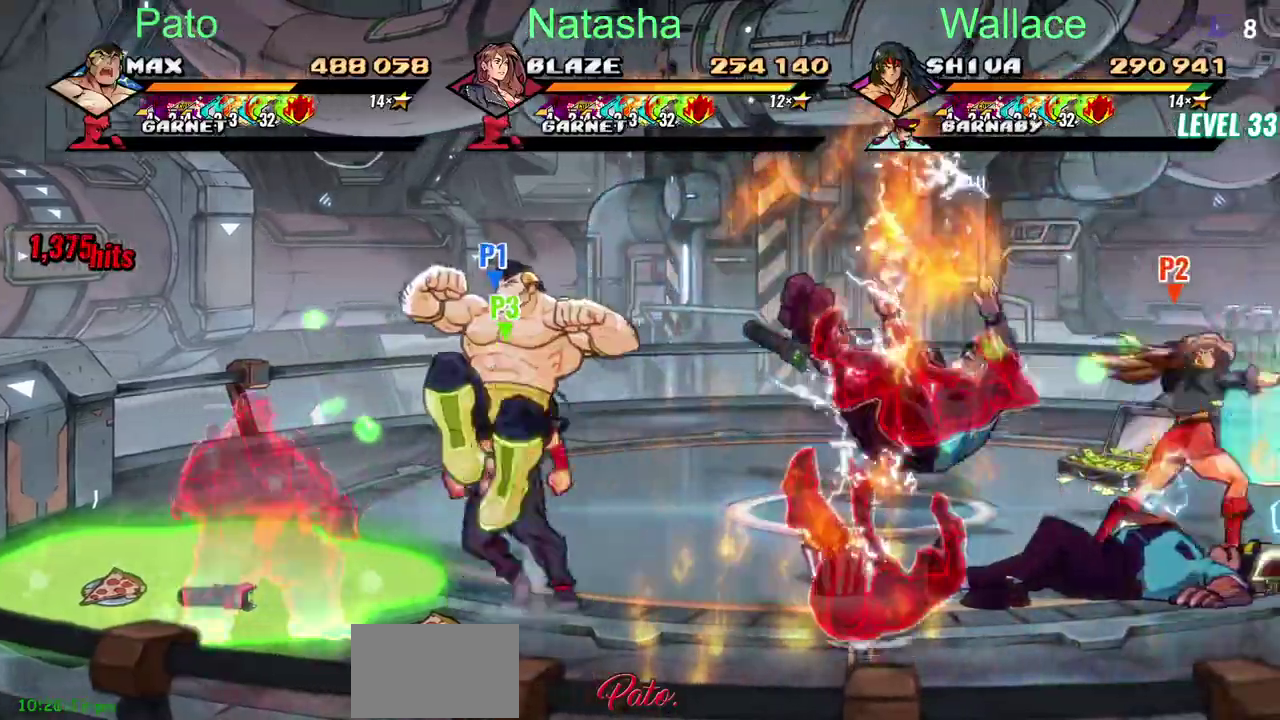
{"buttons": [], "left_stick": "center", "right_stick": "center", "events": [[450, "DPAD_LEFT", "up"]]}
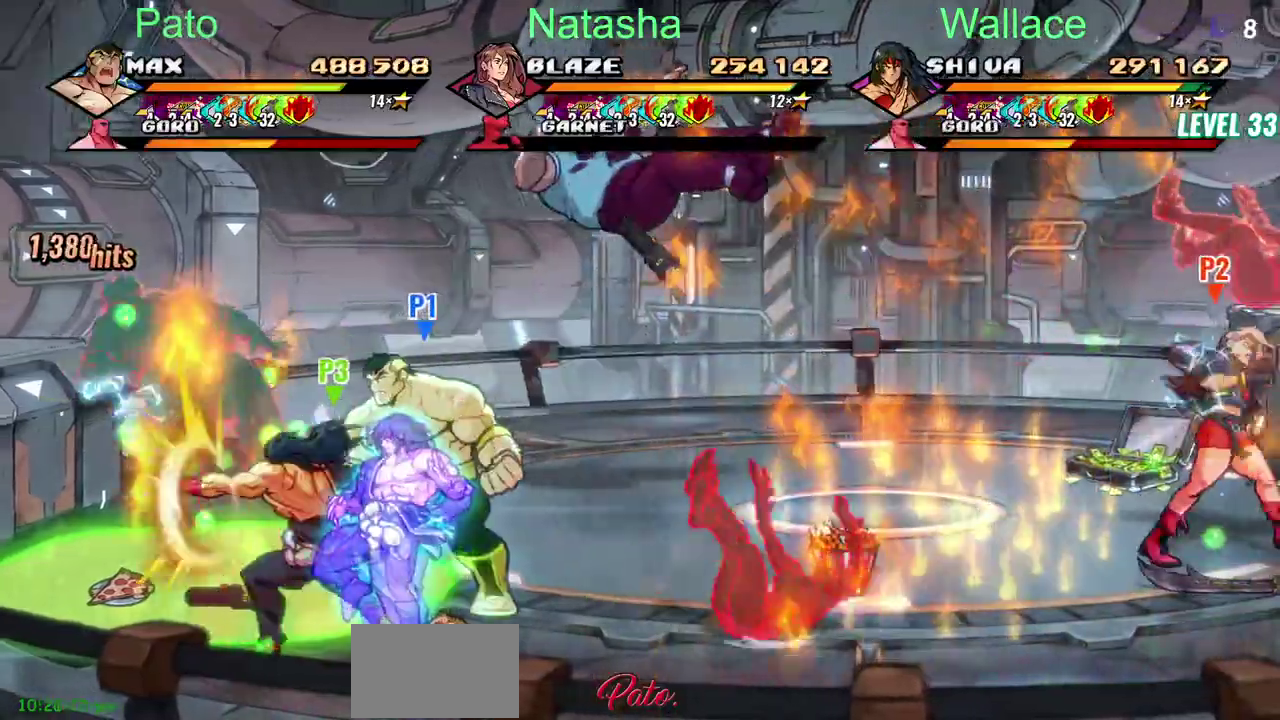
{"buttons": ["DPAD_RIGHT"], "left_stick": "center", "right_stick": "center", "events": [[83, "DPAD_LEFT", "down"], [467, "DPAD_LEFT", "up"], [500, "DPAD_RIGHT", "down"]]}
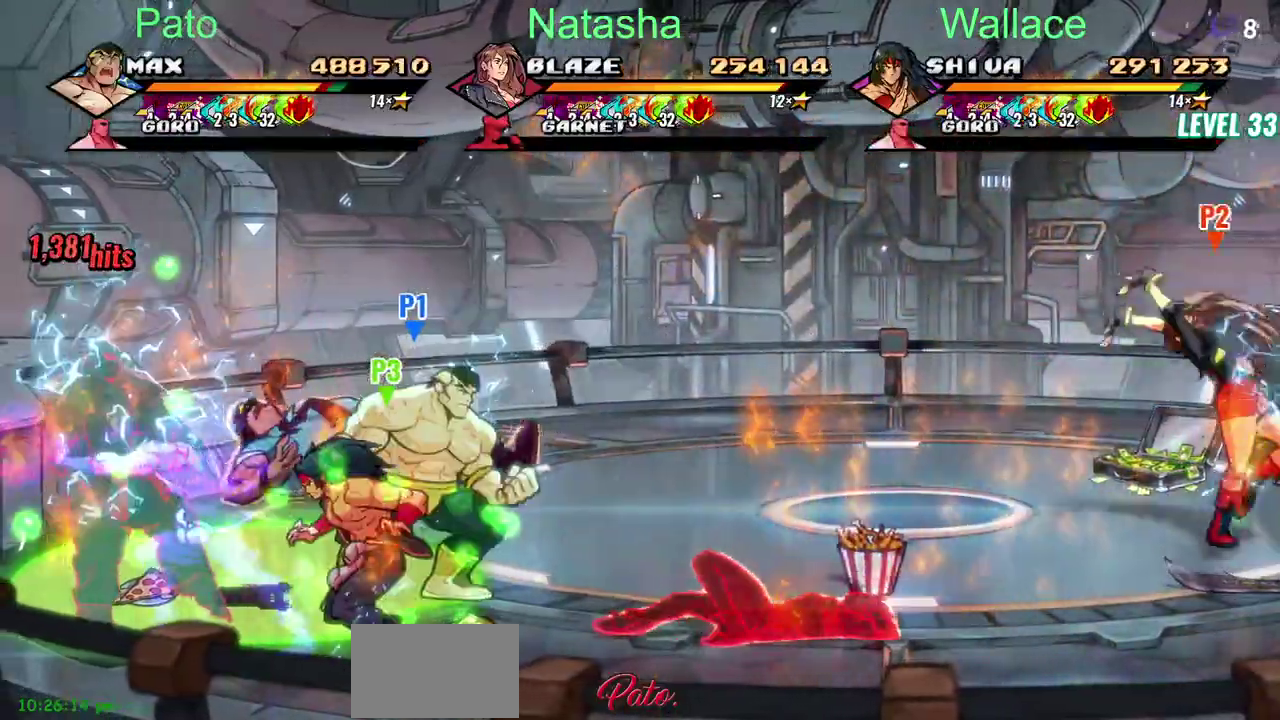
{"buttons": ["DPAD_RIGHT"], "left_stick": "center", "right_stick": "center", "events": []}
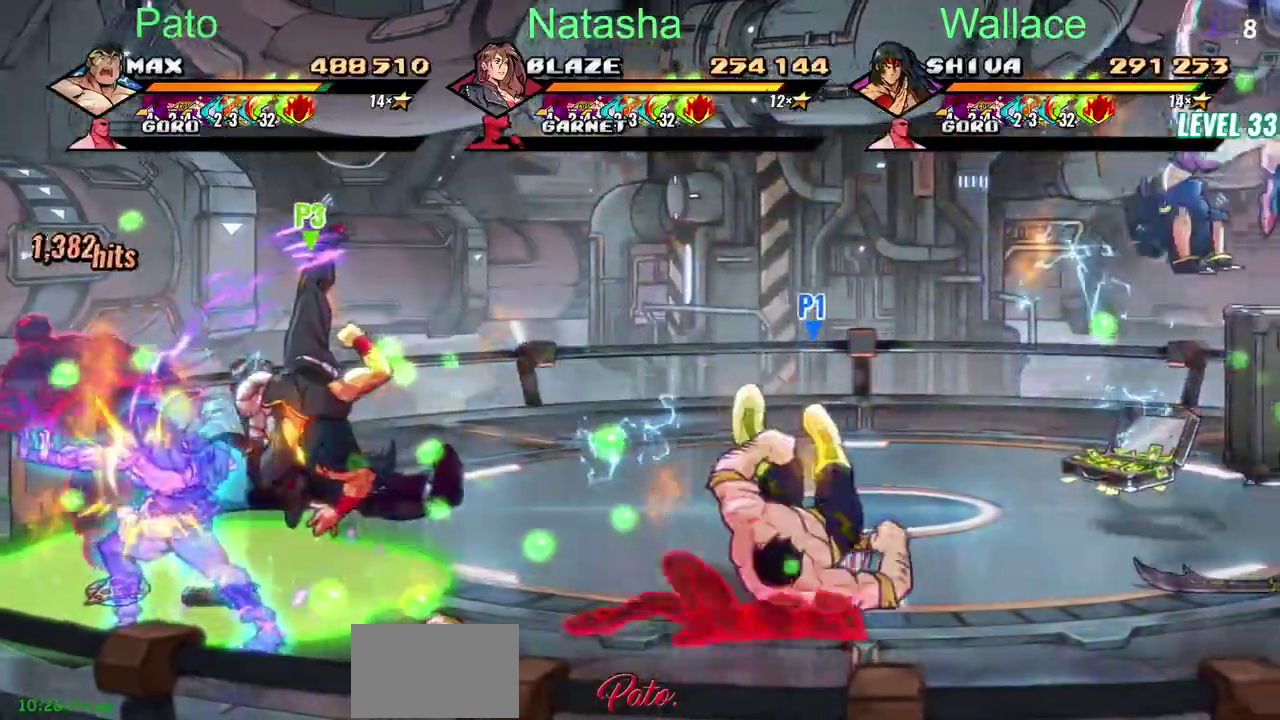
{"buttons": ["DPAD_RIGHT"], "left_stick": "center", "right_stick": "center", "events": []}
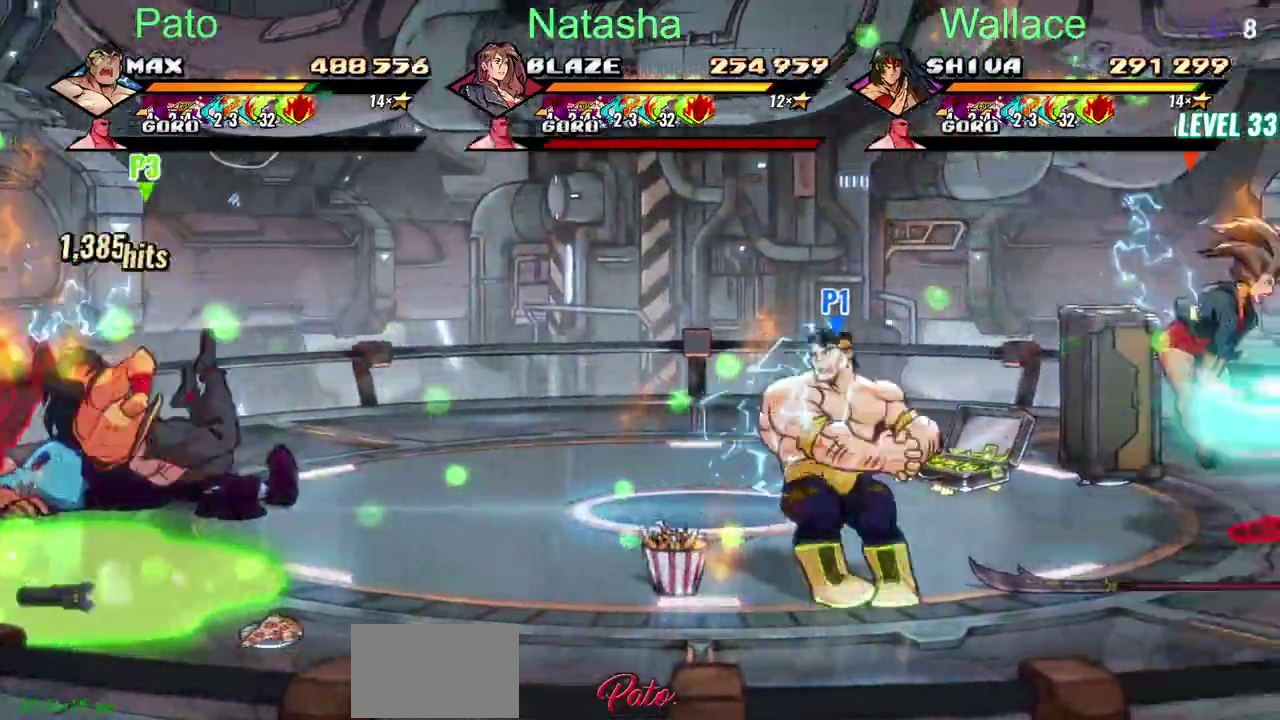
{"buttons": ["DPAD_RIGHT"], "left_stick": "center", "right_stick": "center", "events": []}
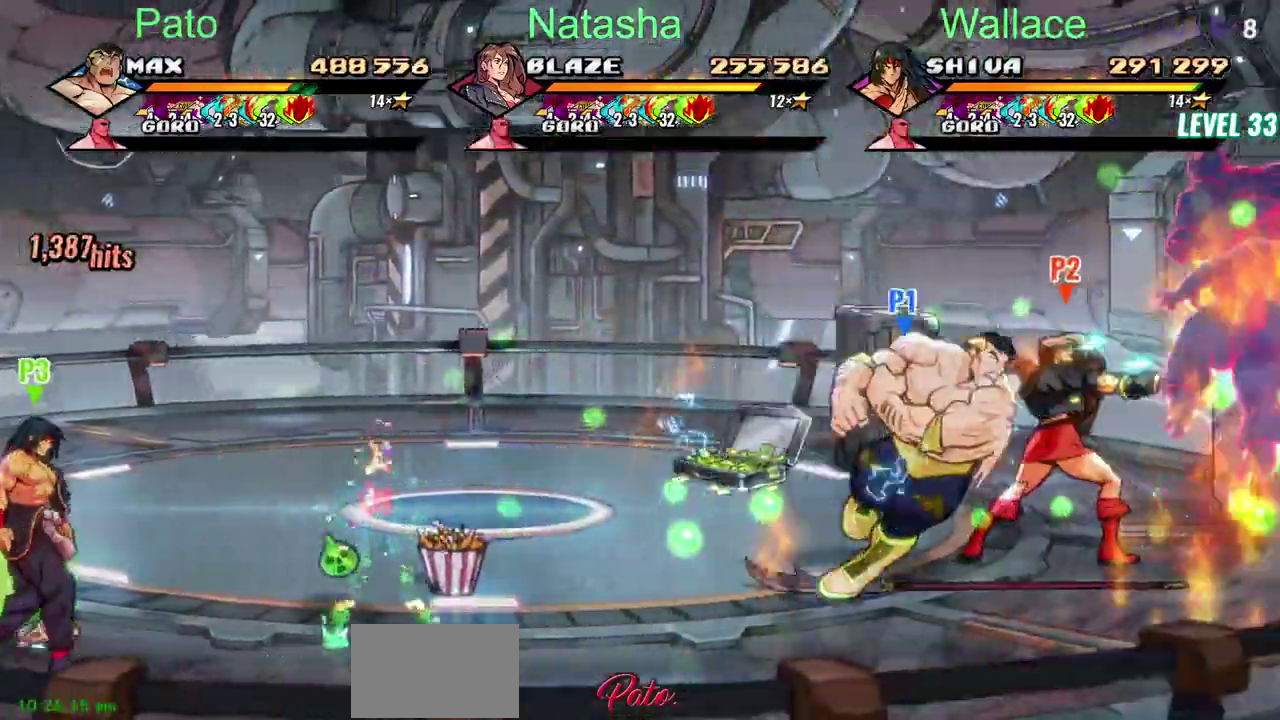
{"buttons": [], "left_stick": "center", "right_stick": "center", "events": [[217, "DPAD_RIGHT", "up"]]}
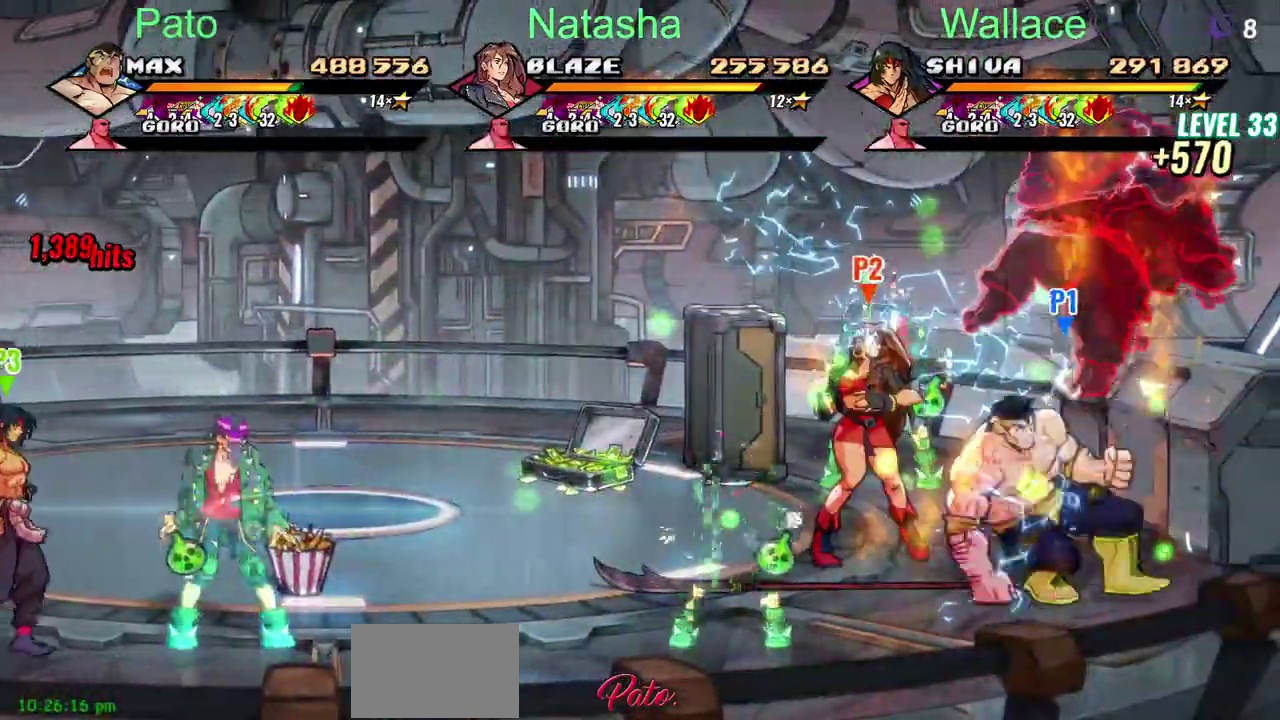
{"buttons": [], "left_stick": "center", "right_stick": "center", "events": []}
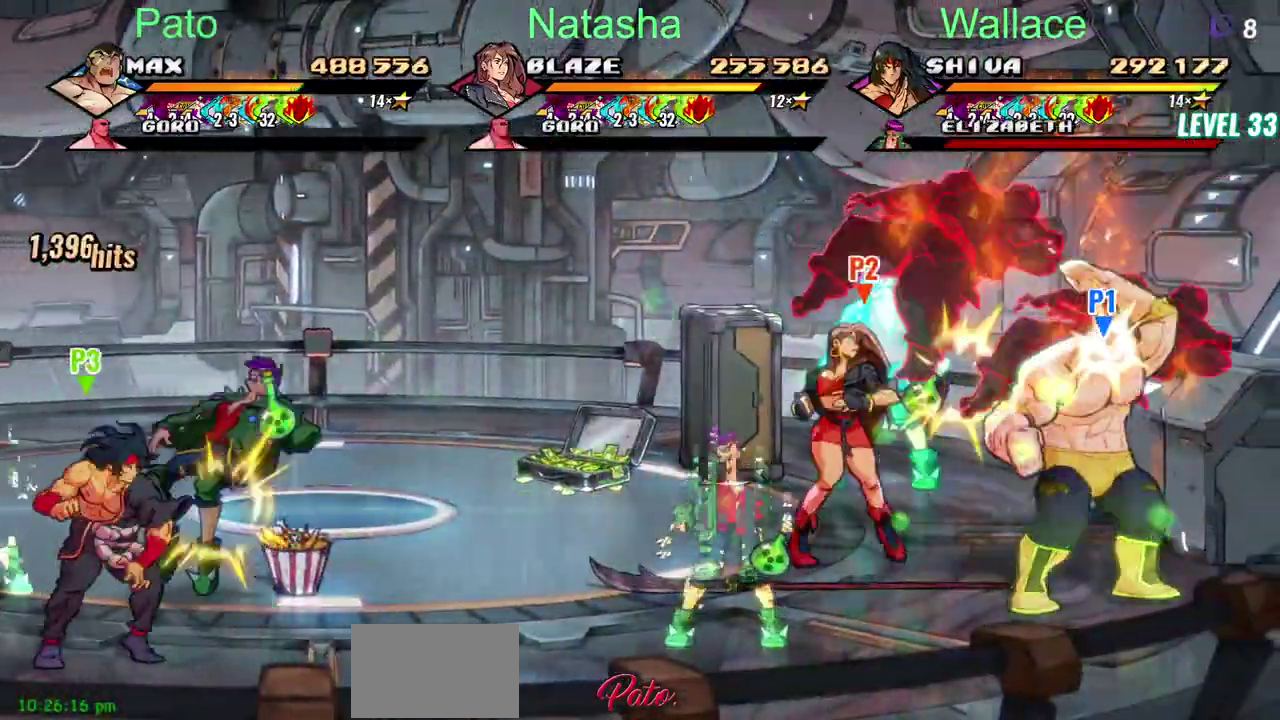
{"buttons": ["DPAD_LEFT"], "left_stick": "center", "right_stick": "center", "events": [[100, "DPAD_LEFT", "down"], [183, "DPAD_LEFT", "up"], [267, "DPAD_LEFT", "down"]]}
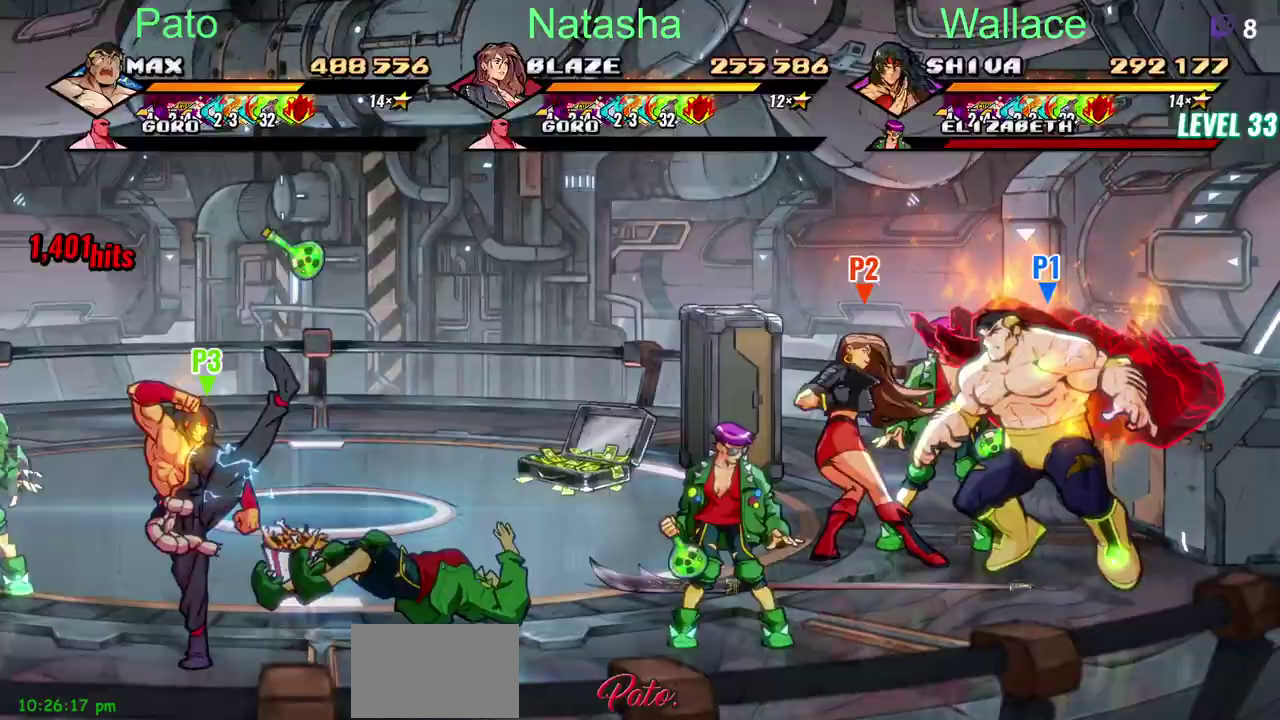
{"buttons": [], "left_stick": "center", "right_stick": "center", "events": [[400, "DPAD_LEFT", "up"]]}
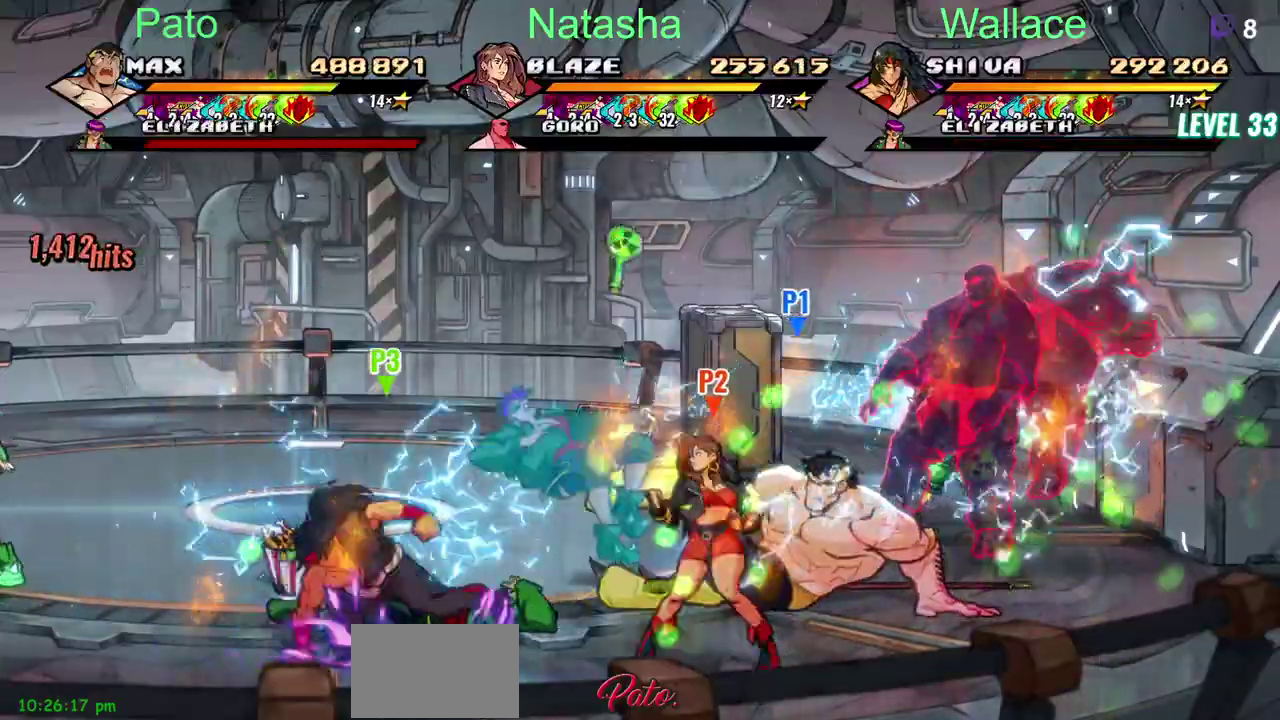
{"buttons": ["DPAD_RIGHT"], "left_stick": "center", "right_stick": "center", "events": [[250, "DPAD_RIGHT", "down"]]}
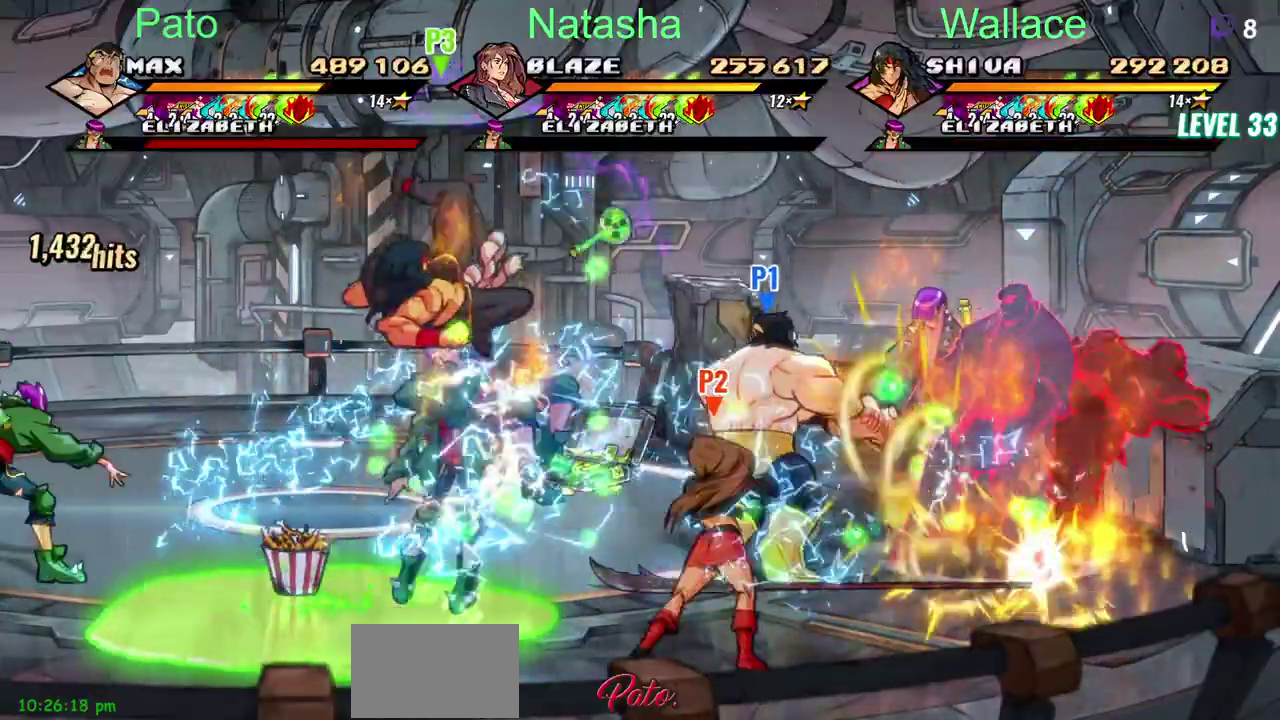
{"buttons": ["DPAD_LEFT"], "left_stick": "center", "right_stick": "center", "events": [[200, "DPAD_RIGHT", "up"], [300, "DPAD_LEFT", "down"]]}
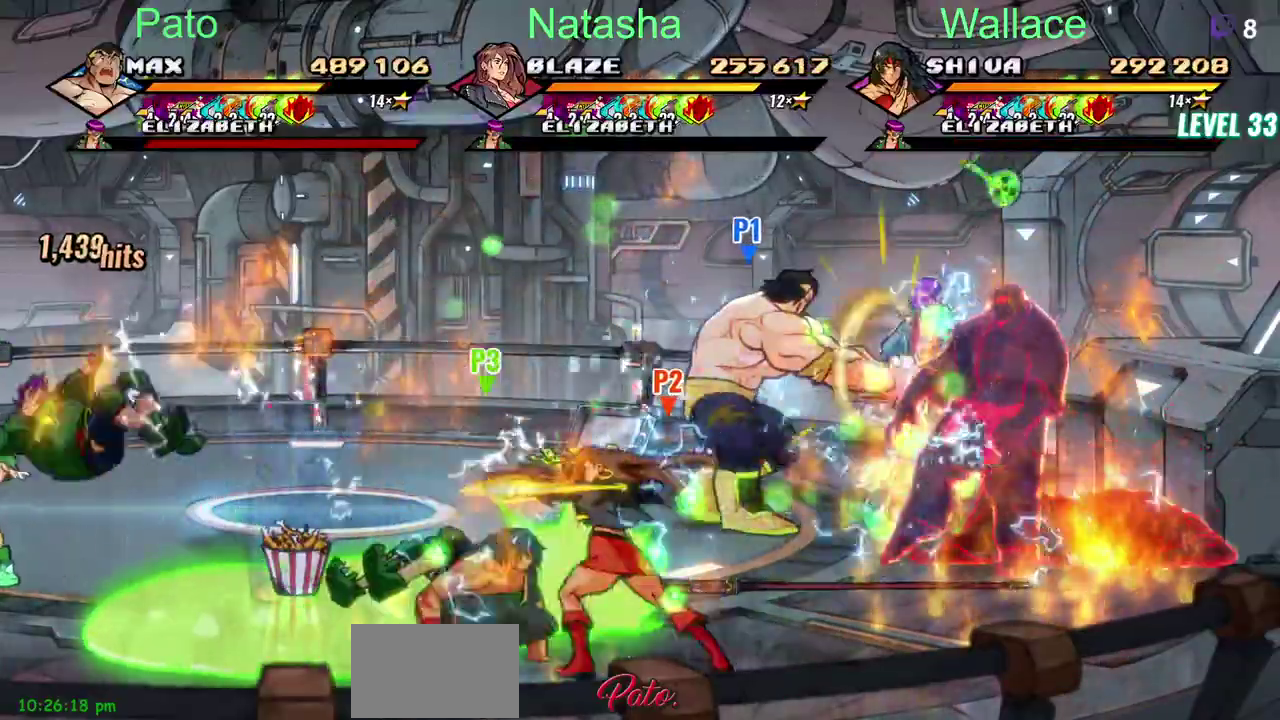
{"buttons": ["DPAD_LEFT"], "left_stick": "center", "right_stick": "center", "events": []}